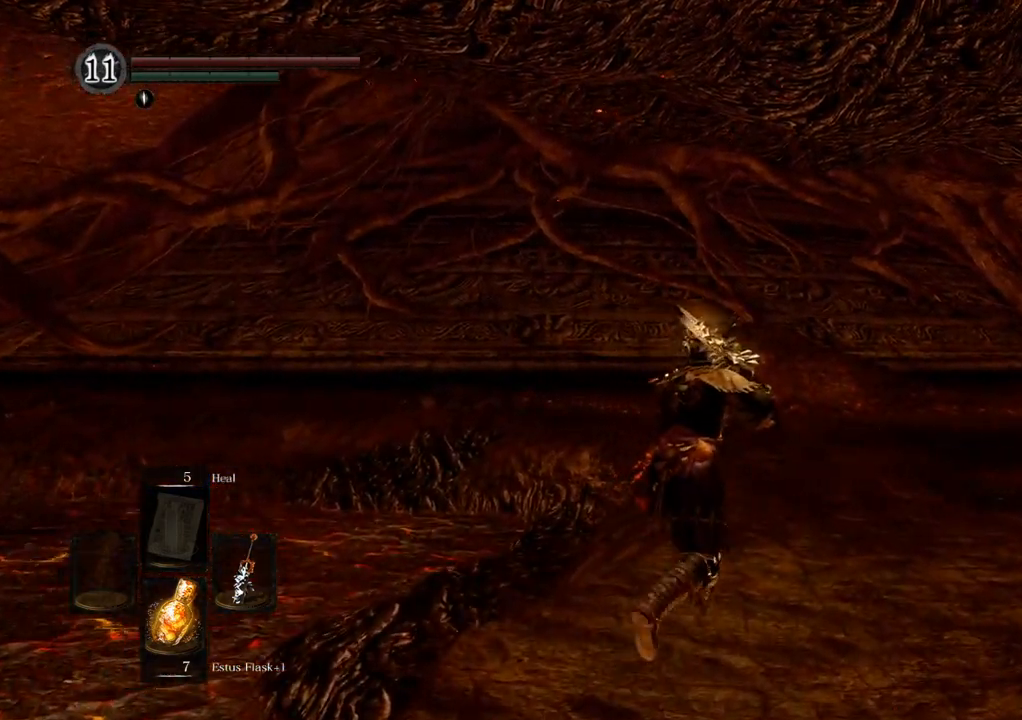
Gameplay with a controller (PlayStation layout); each line is a JSON object with the inputs held at the frame after it. "events" lists button and stick changes between this image and that frame as [ms after this image, input, new state], when the widget could be followed in between. Not read: L3 R3.
{"buttons": [], "left_stick": "up", "right_stick": "up-left", "events": [[17, "left_stick", "up"], [400, "right_stick", "up-left"]]}
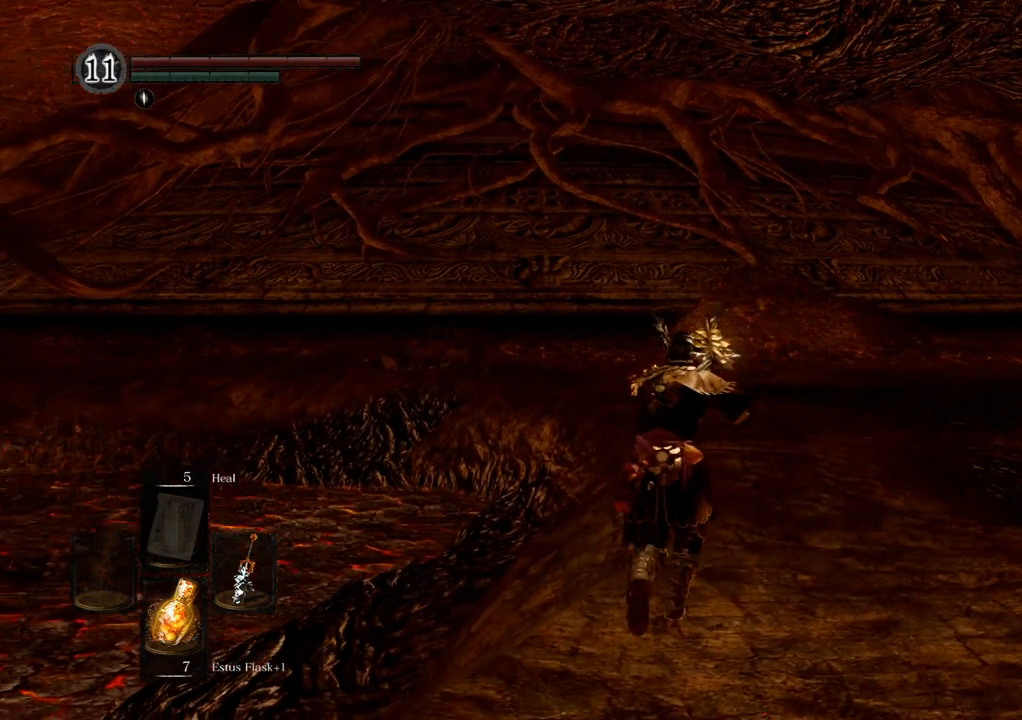
{"buttons": [], "left_stick": "up", "right_stick": "center", "events": [[317, "right_stick", "center"]]}
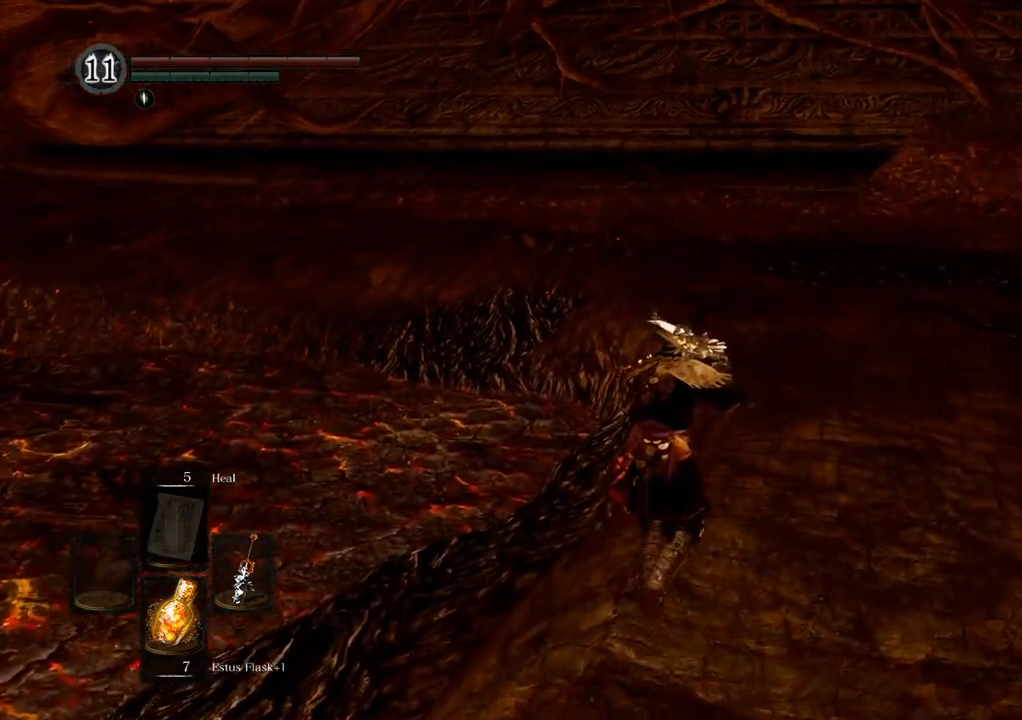
{"buttons": [], "left_stick": "up", "right_stick": "center", "events": []}
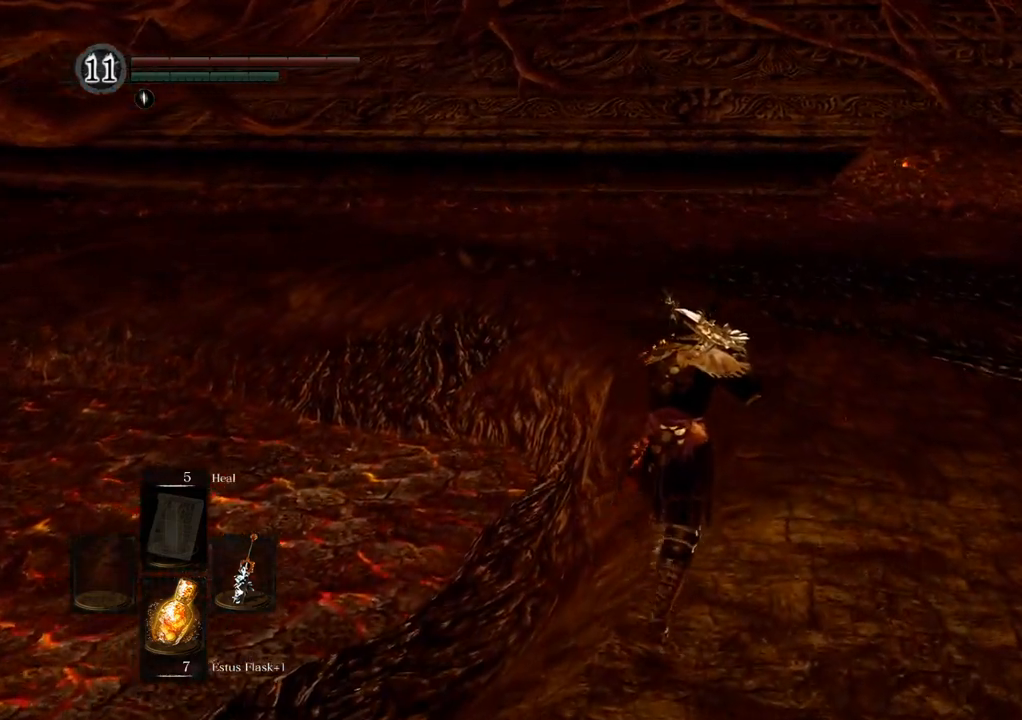
{"buttons": [], "left_stick": "up", "right_stick": "left", "events": [[433, "right_stick", "left"]]}
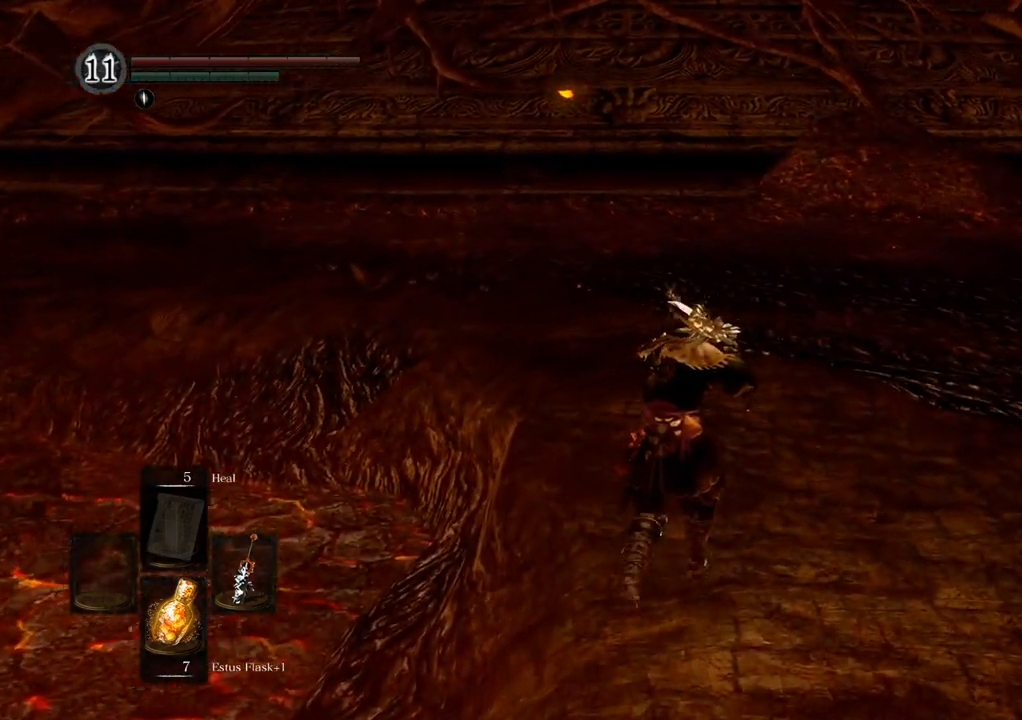
{"buttons": [], "left_stick": "up", "right_stick": "left", "events": []}
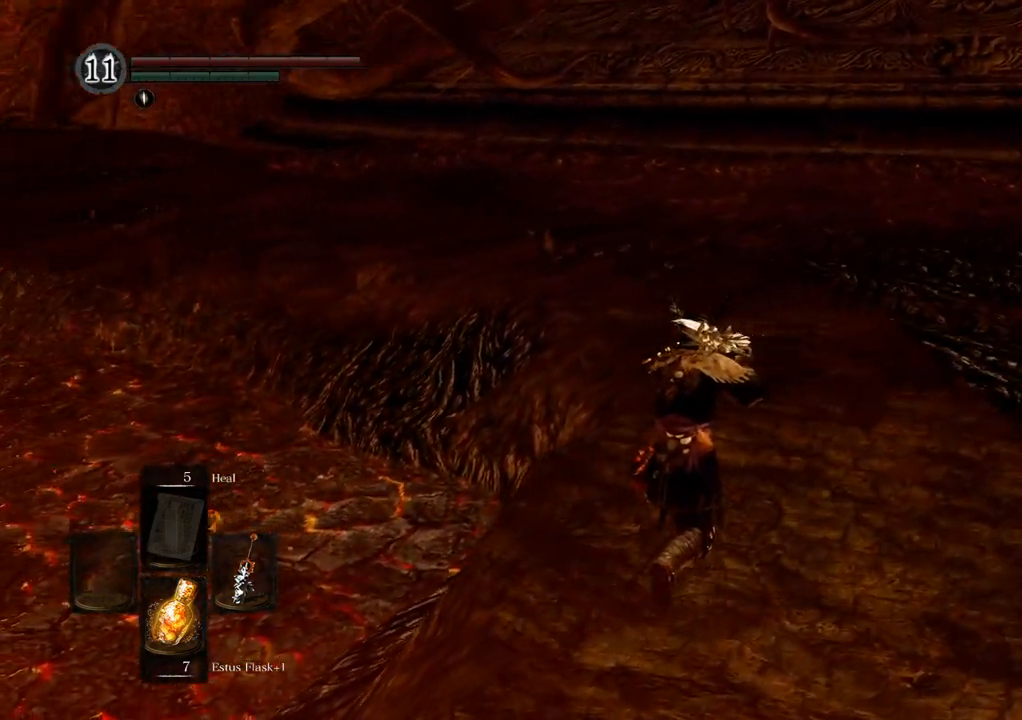
{"buttons": [], "left_stick": "up", "right_stick": "left", "events": []}
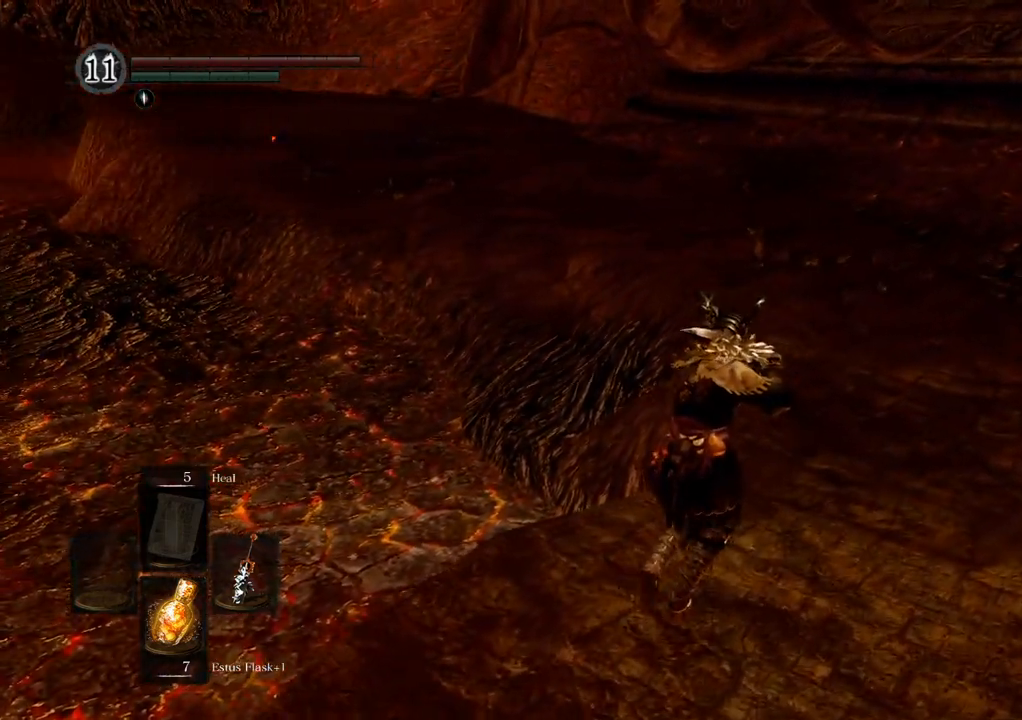
{"buttons": [], "left_stick": "up-right", "right_stick": "left", "events": [[33, "left_stick", "up-right"]]}
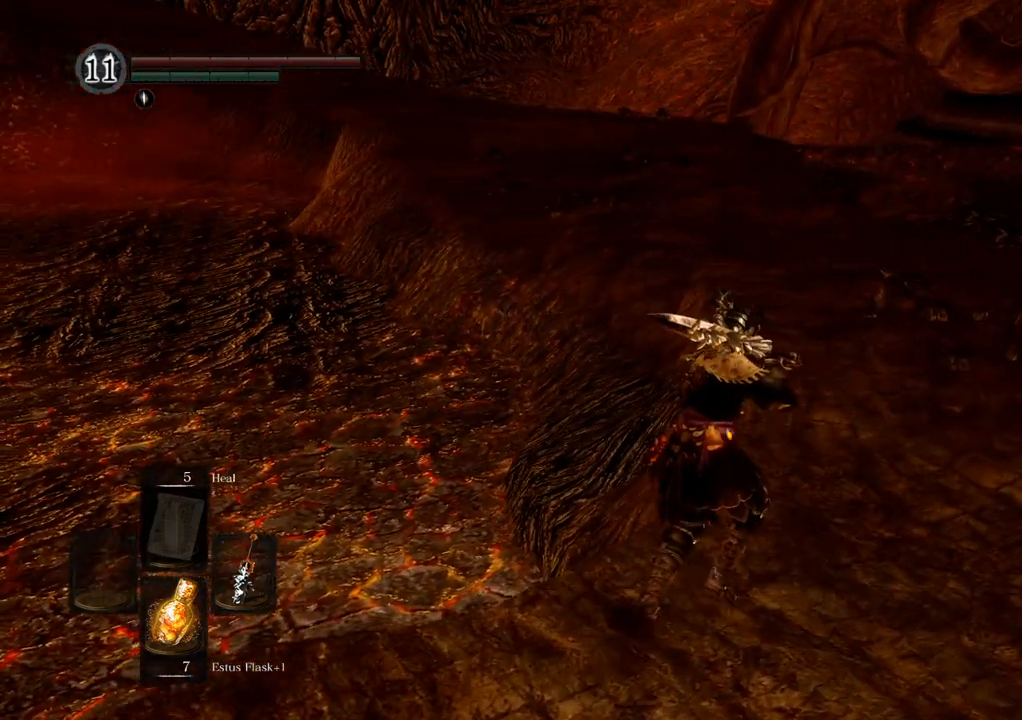
{"buttons": [], "left_stick": "up-right", "right_stick": "left", "events": []}
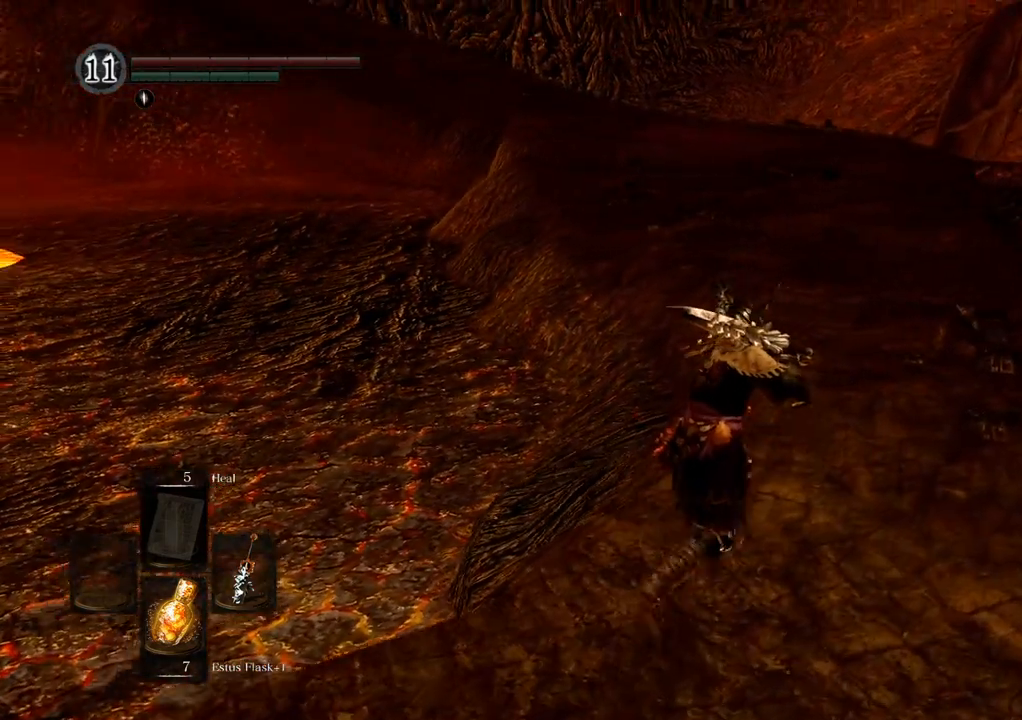
{"buttons": [], "left_stick": "up-right", "right_stick": "center", "events": [[350, "right_stick", "center"]]}
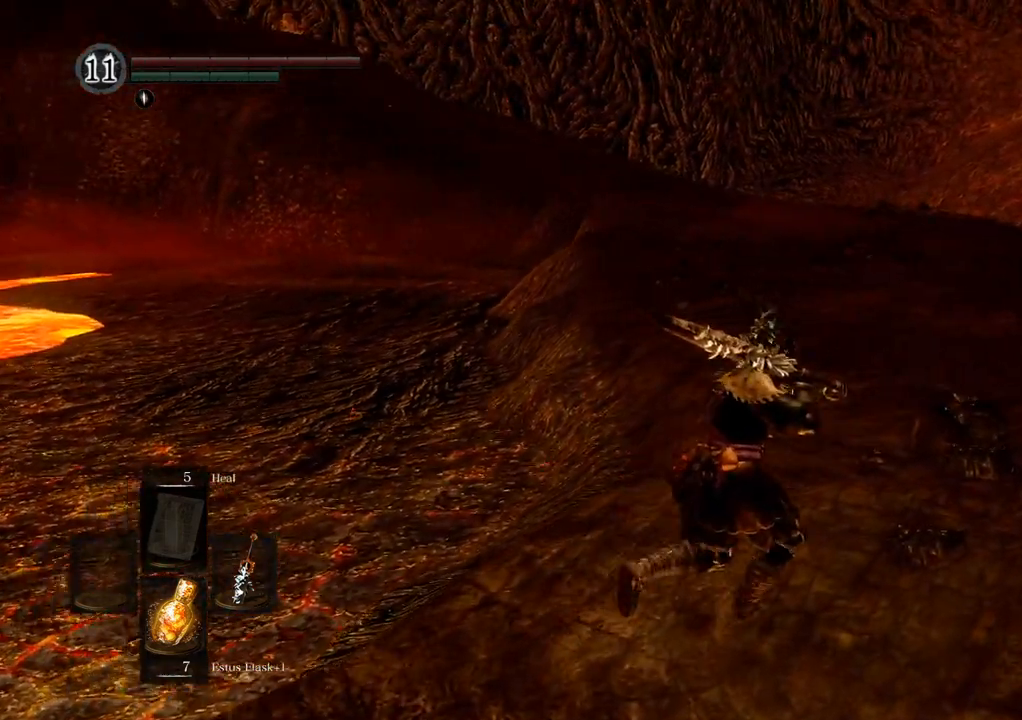
{"buttons": [], "left_stick": "up-right", "right_stick": "center", "events": [[167, "right_stick", "left"], [450, "right_stick", "center"]]}
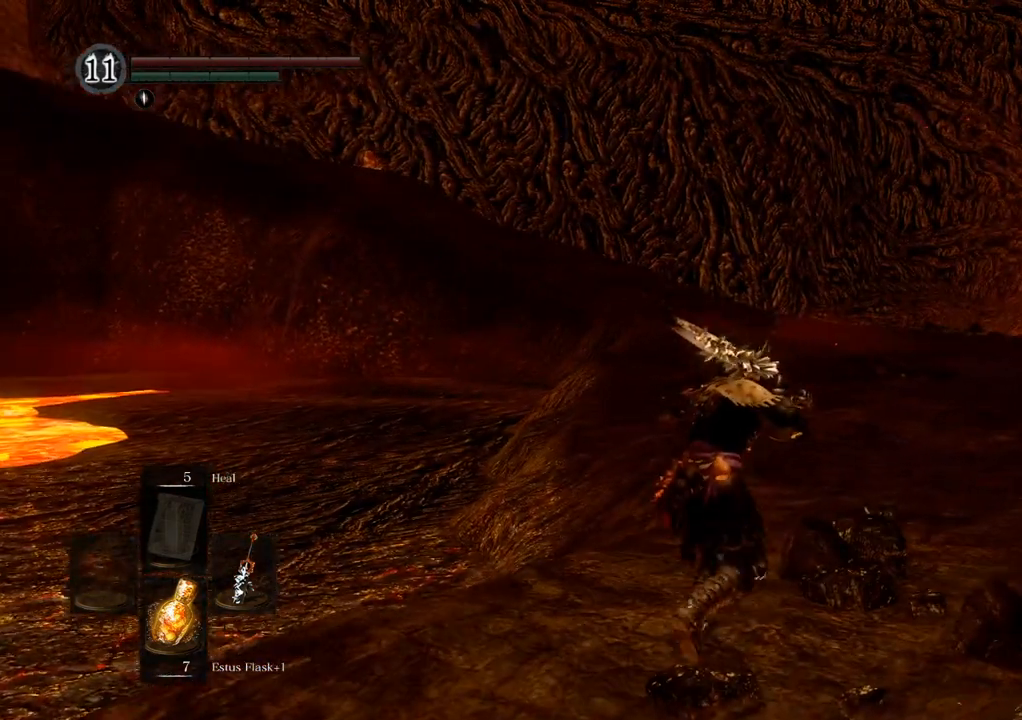
{"buttons": [], "left_stick": "up-right", "right_stick": "center", "events": [[250, "right_stick", "left"], [500, "right_stick", "center"]]}
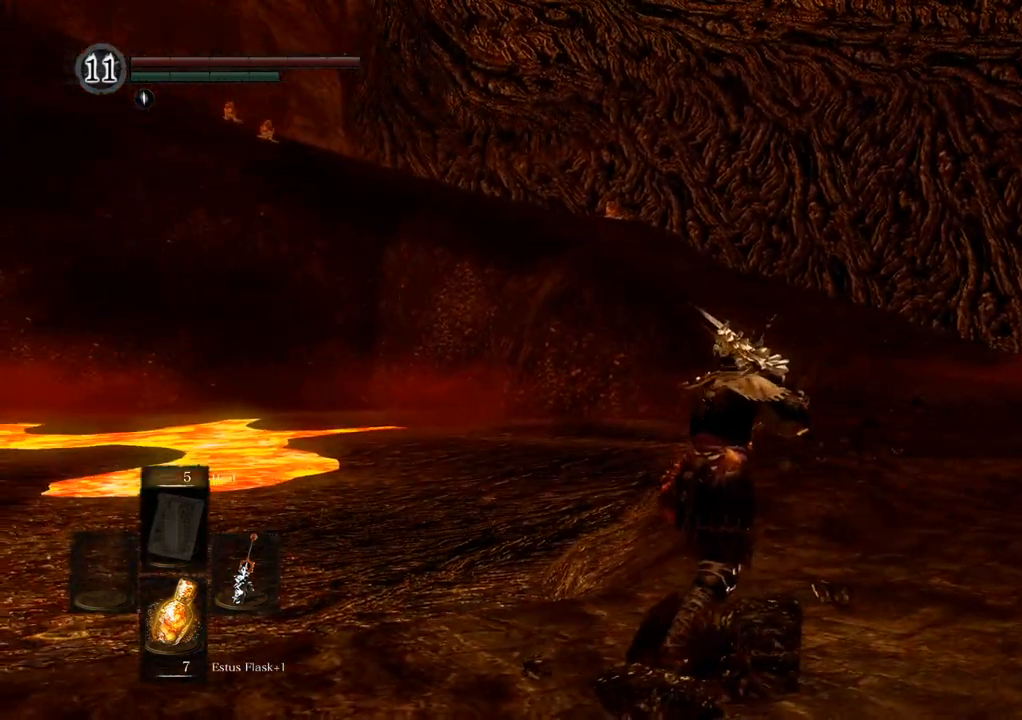
{"buttons": [], "left_stick": "up-right", "right_stick": "left", "events": [[267, "right_stick", "left"]]}
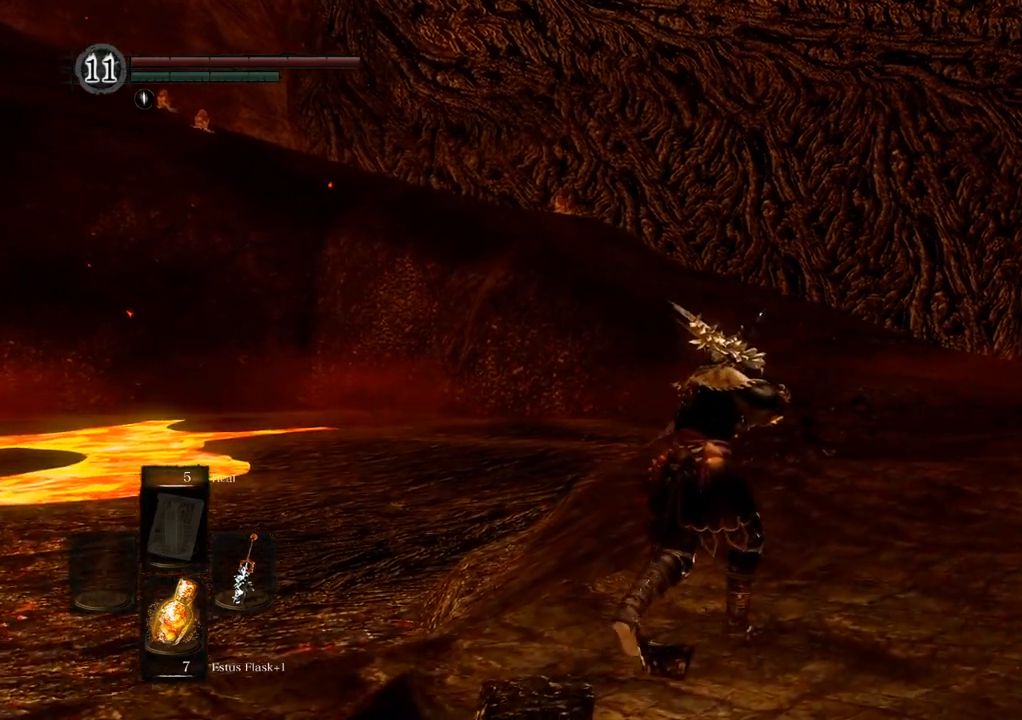
{"buttons": [], "left_stick": "up-right", "right_stick": "left", "events": []}
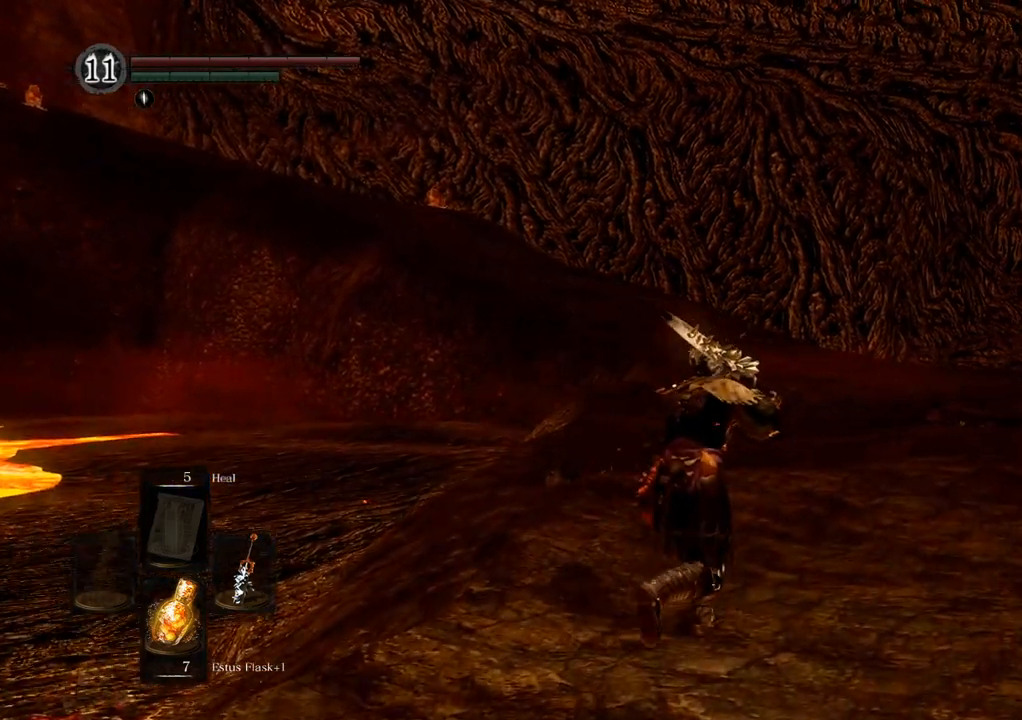
{"buttons": [], "left_stick": "up", "right_stick": "left", "events": [[183, "left_stick", "up"]]}
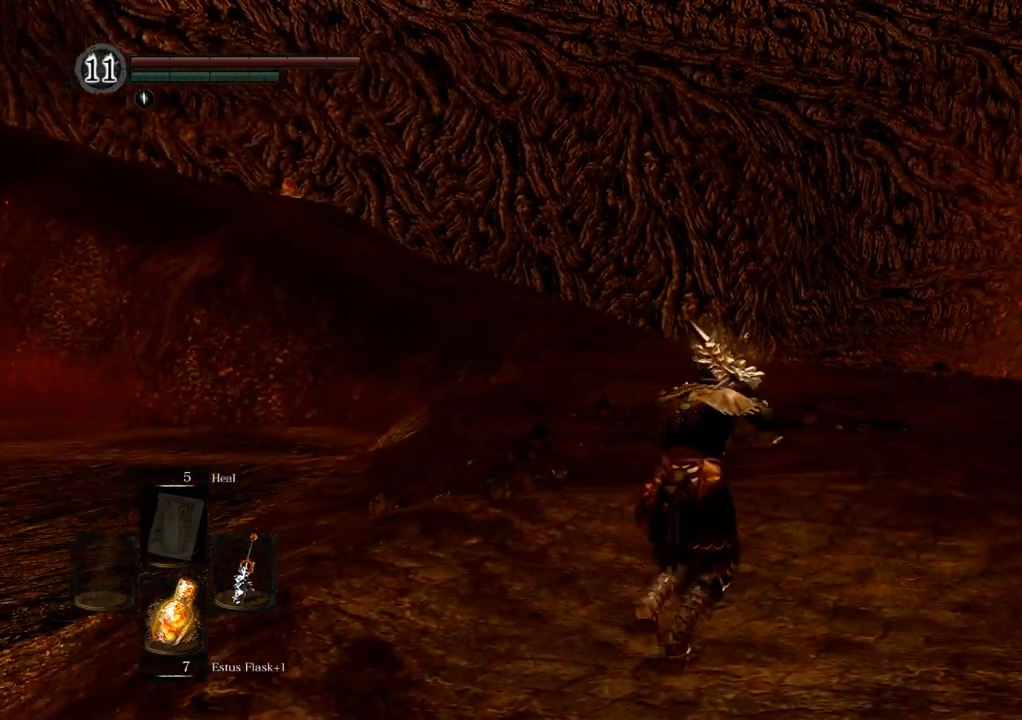
{"buttons": [], "left_stick": "up", "right_stick": "left", "events": []}
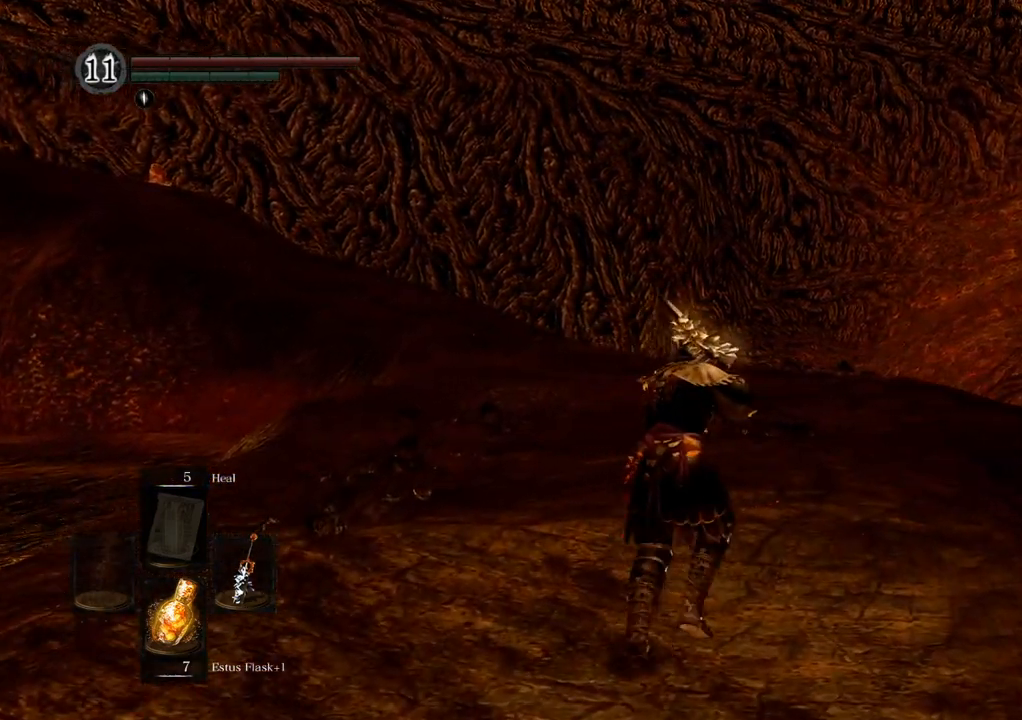
{"buttons": [], "left_stick": "up", "right_stick": "left", "events": []}
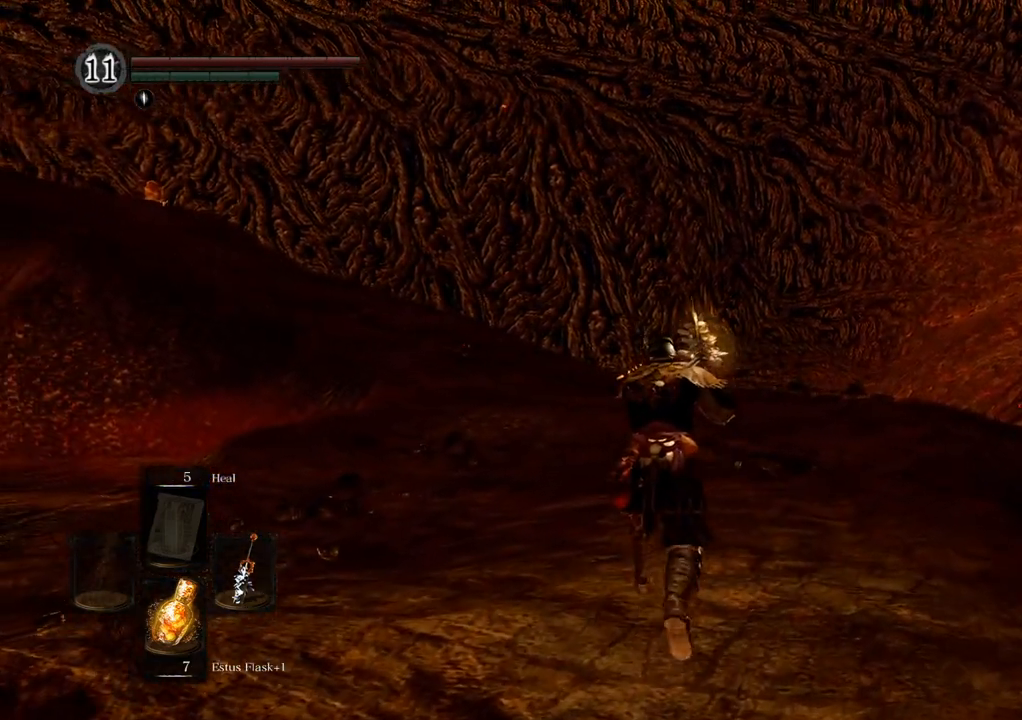
{"buttons": [], "left_stick": "up", "right_stick": "left", "events": []}
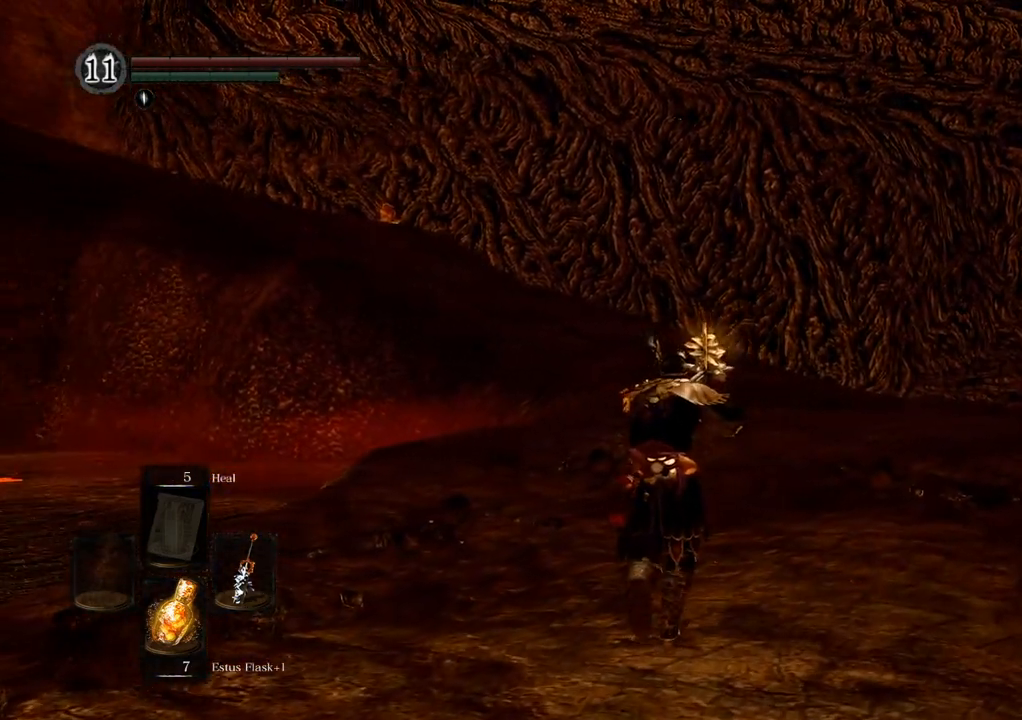
{"buttons": [], "left_stick": "up", "right_stick": "left", "events": []}
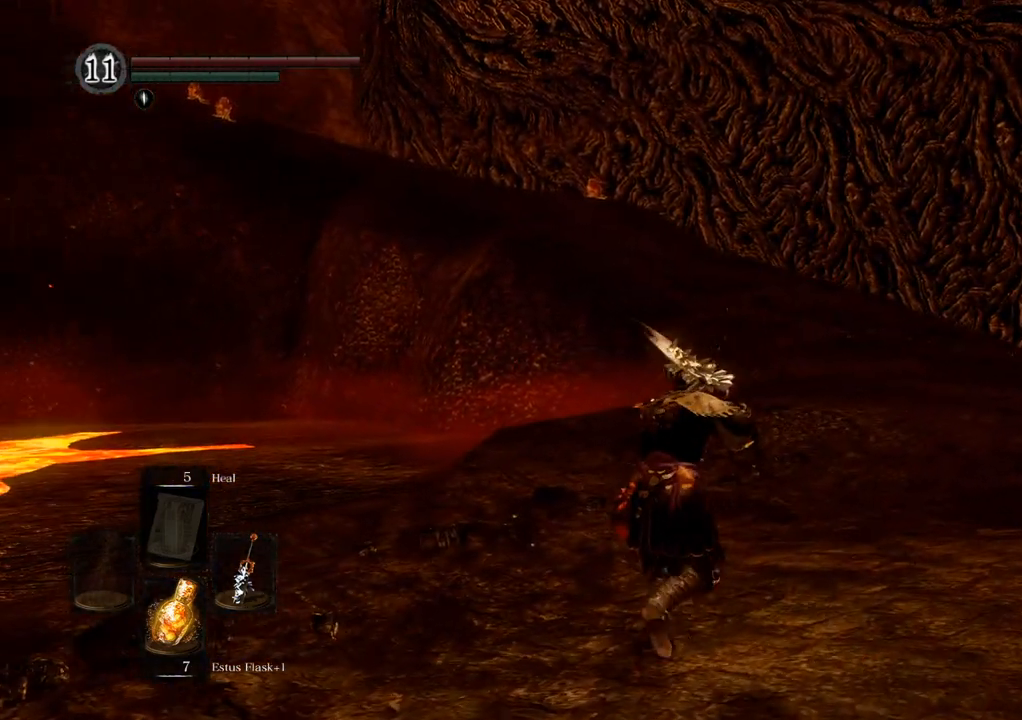
{"buttons": [], "left_stick": "up-right", "right_stick": "left", "events": [[50, "left_stick", "up-right"]]}
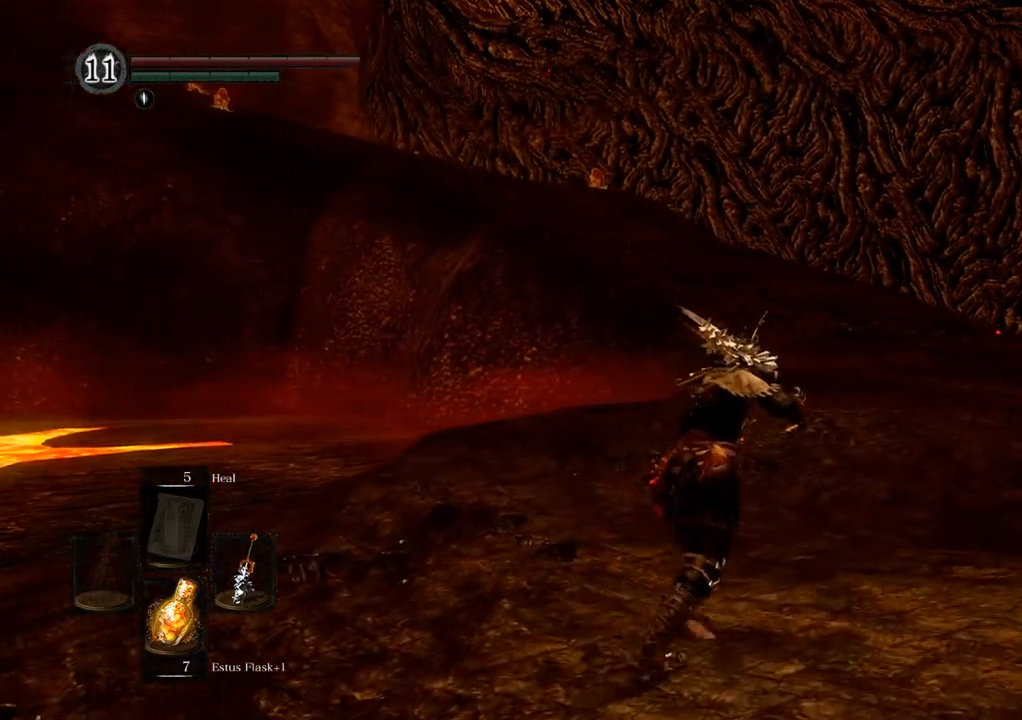
{"buttons": [], "left_stick": "up-right", "right_stick": "left", "events": []}
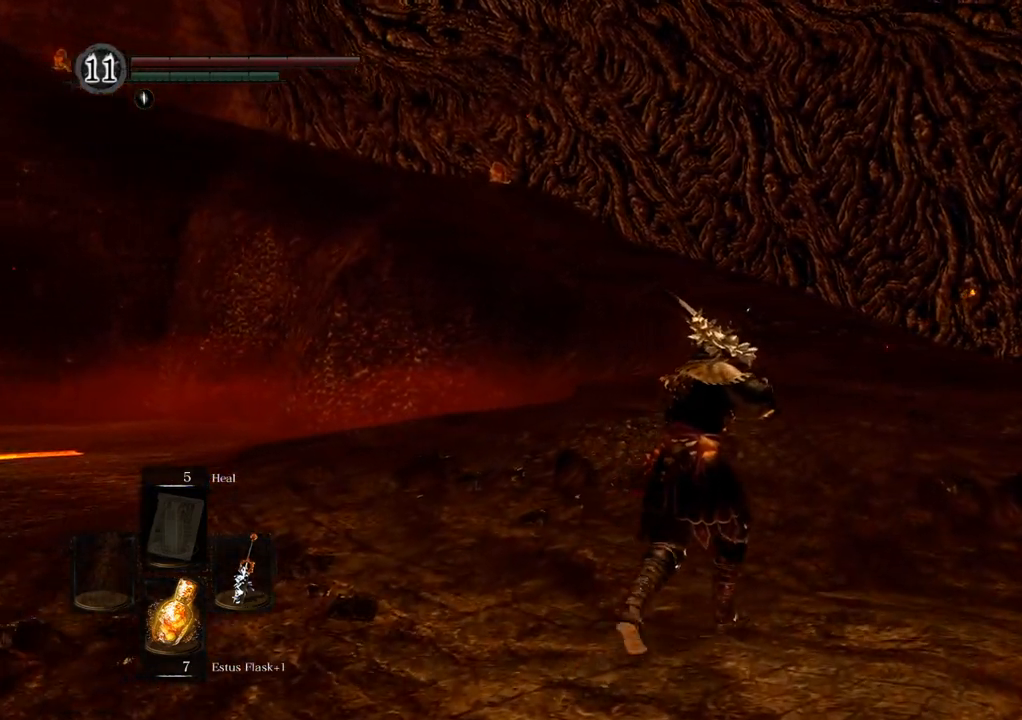
{"buttons": [], "left_stick": "up-right", "right_stick": "left", "events": []}
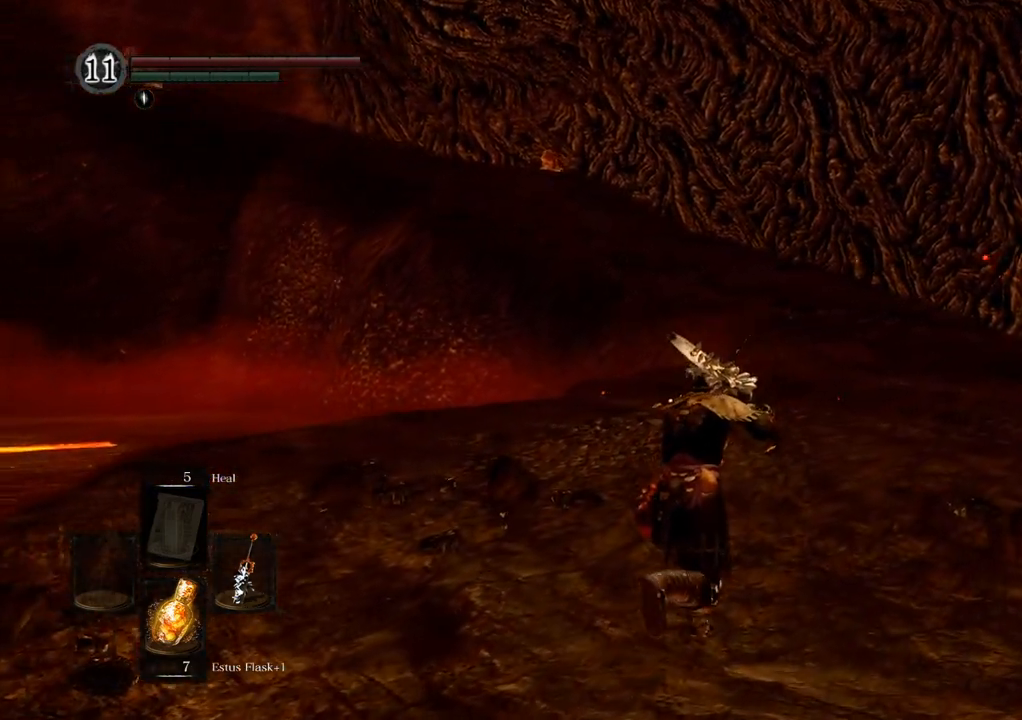
{"buttons": [], "left_stick": "up-right", "right_stick": "left", "events": []}
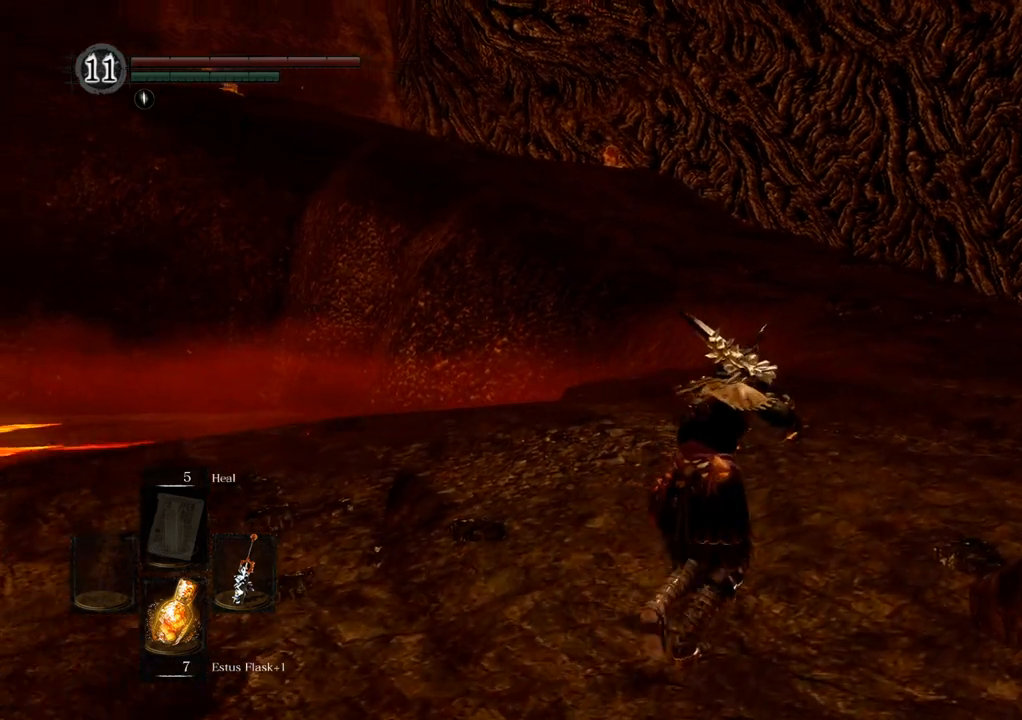
{"buttons": [], "left_stick": "up-right", "right_stick": "left", "events": []}
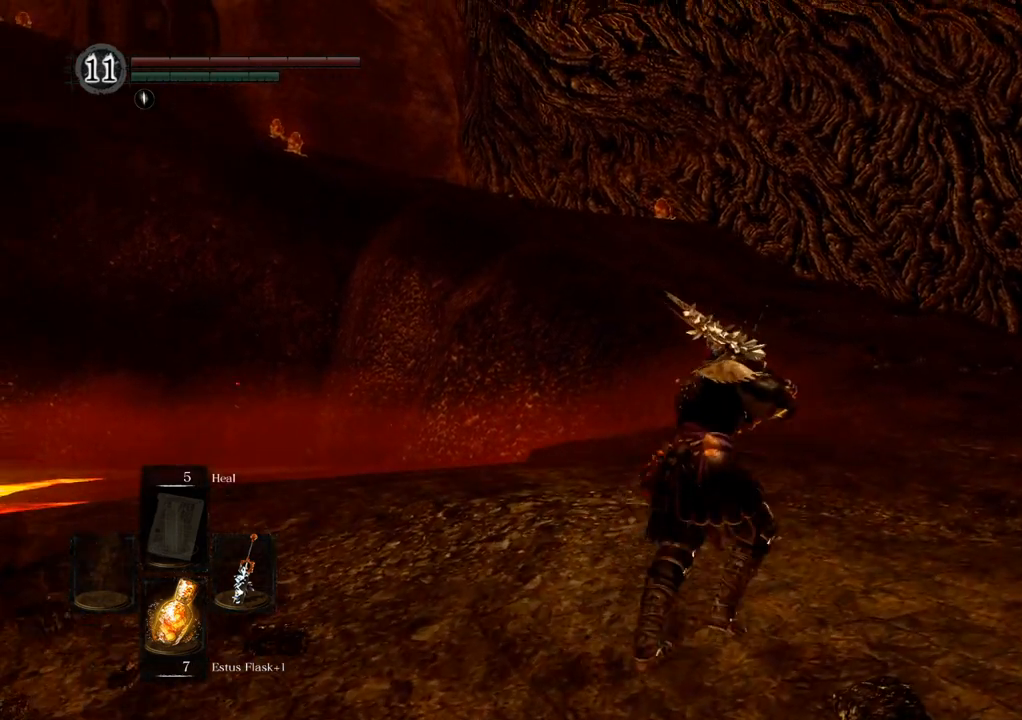
{"buttons": [], "left_stick": "up-right", "right_stick": "left", "events": []}
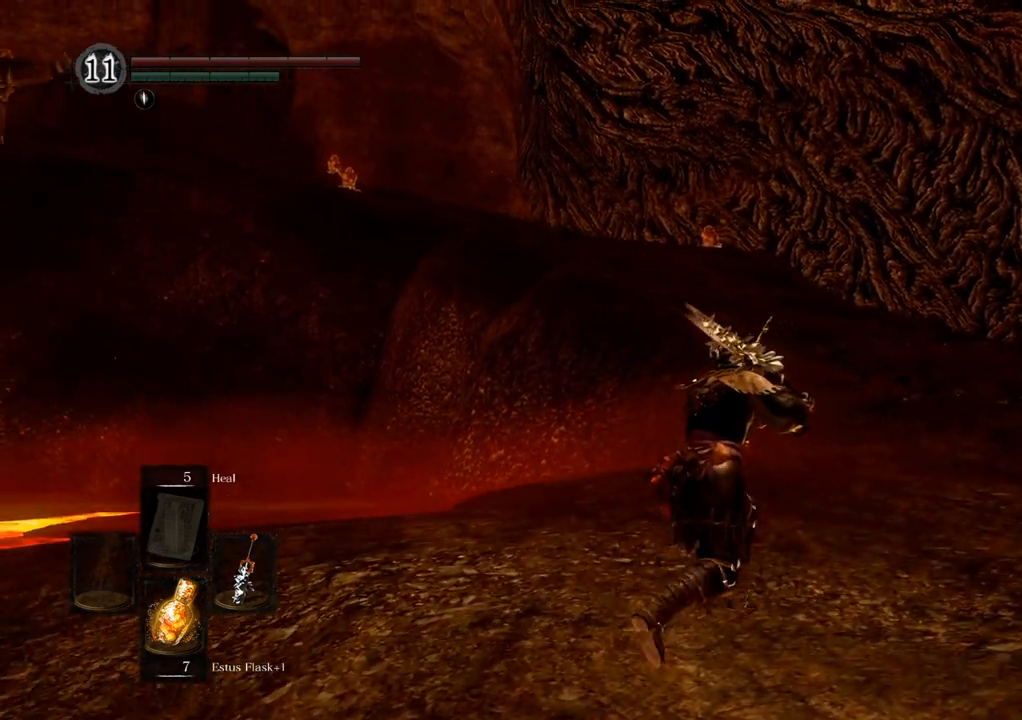
{"buttons": [], "left_stick": "up-right", "right_stick": "left", "events": []}
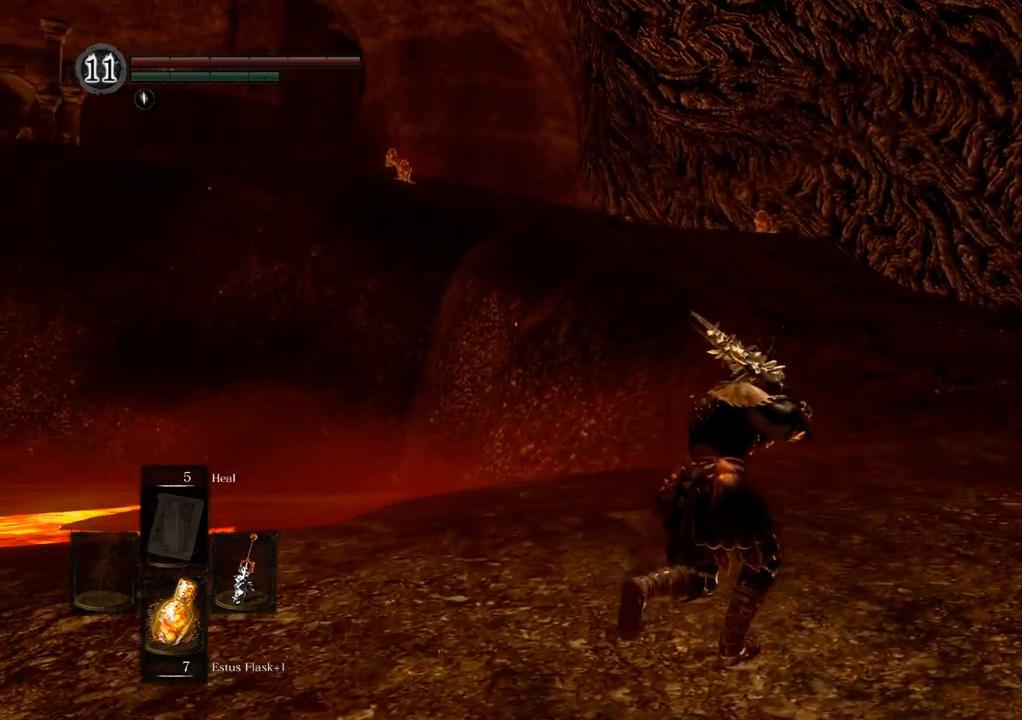
{"buttons": [], "left_stick": "up-right", "right_stick": "left", "events": []}
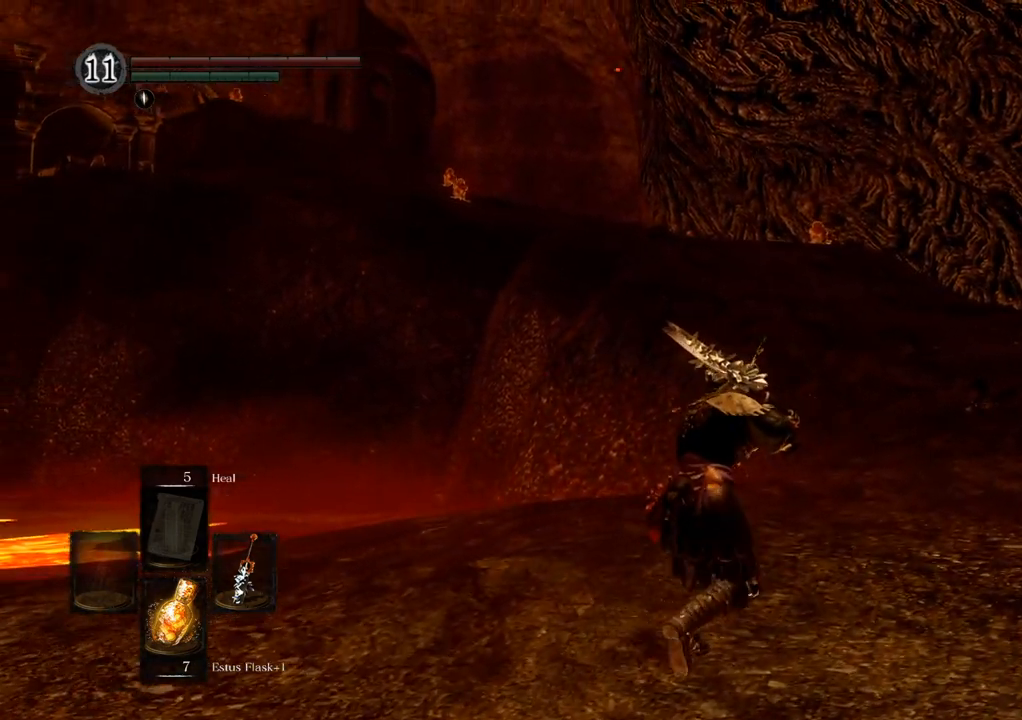
{"buttons": [], "left_stick": "up-right", "right_stick": "left", "events": []}
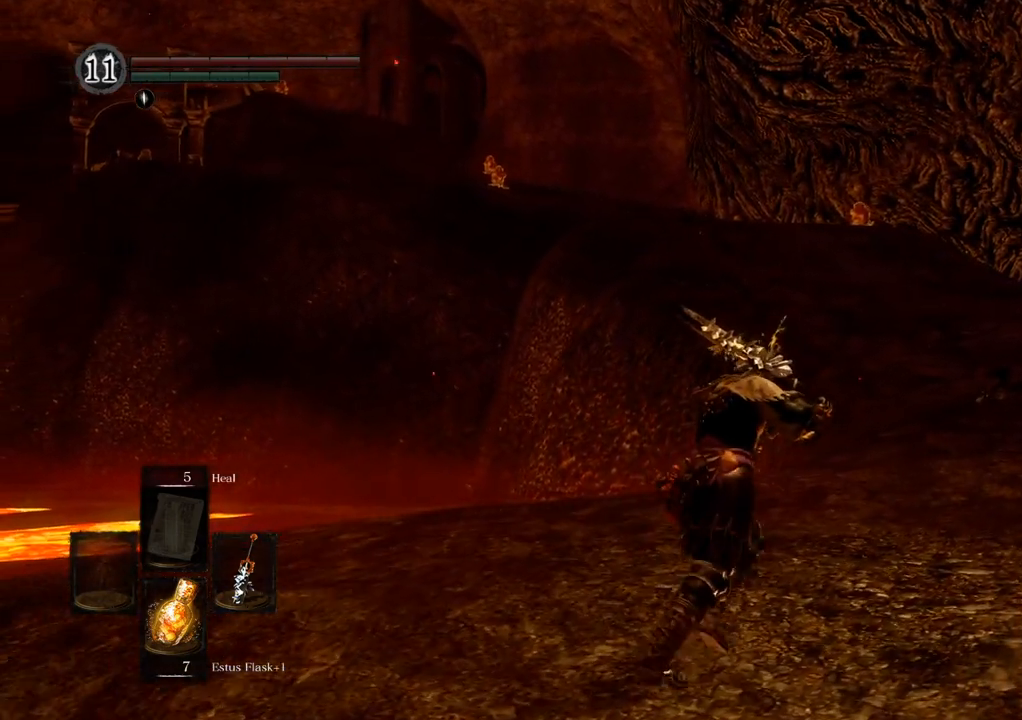
{"buttons": [], "left_stick": "up-right", "right_stick": "left", "events": []}
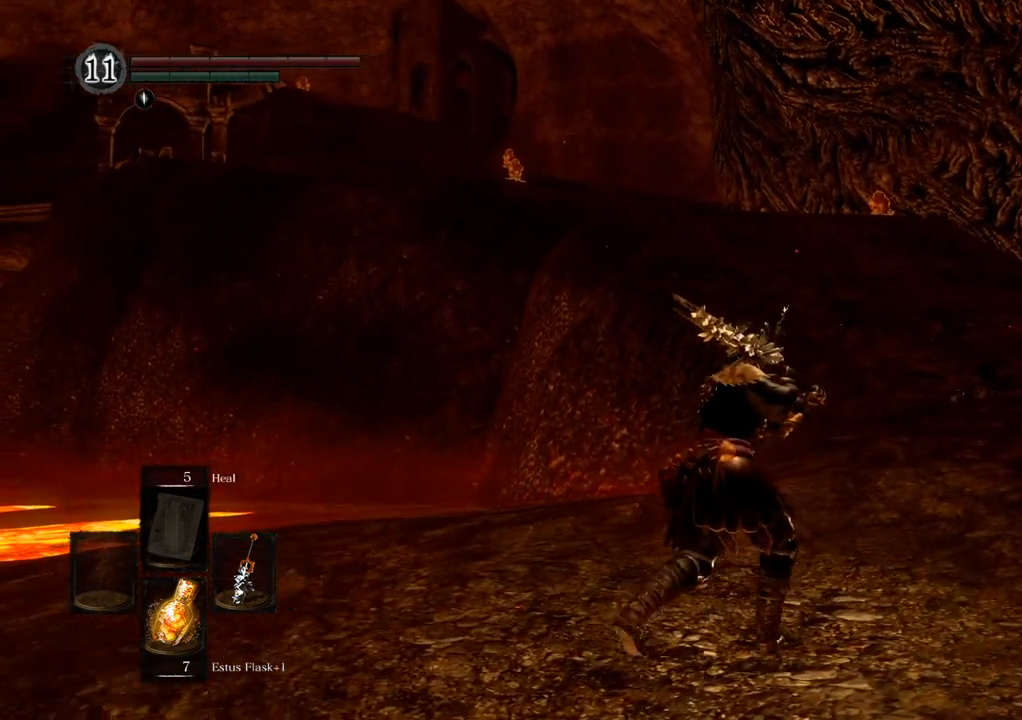
{"buttons": [], "left_stick": "up-right", "right_stick": "left", "events": []}
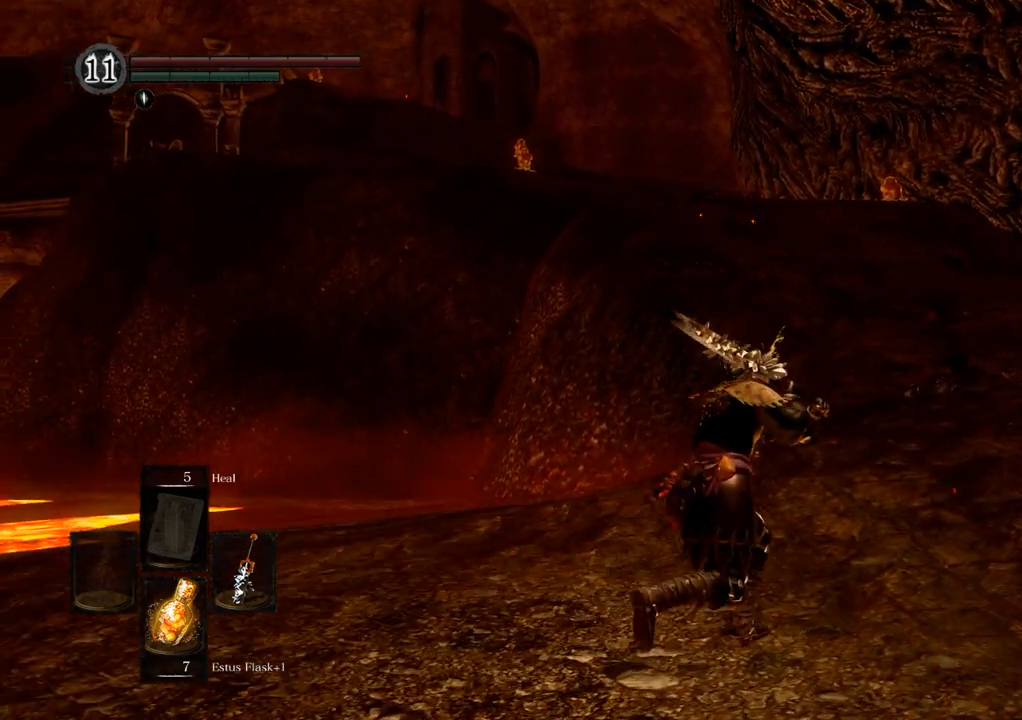
{"buttons": [], "left_stick": "up-right", "right_stick": "left", "events": []}
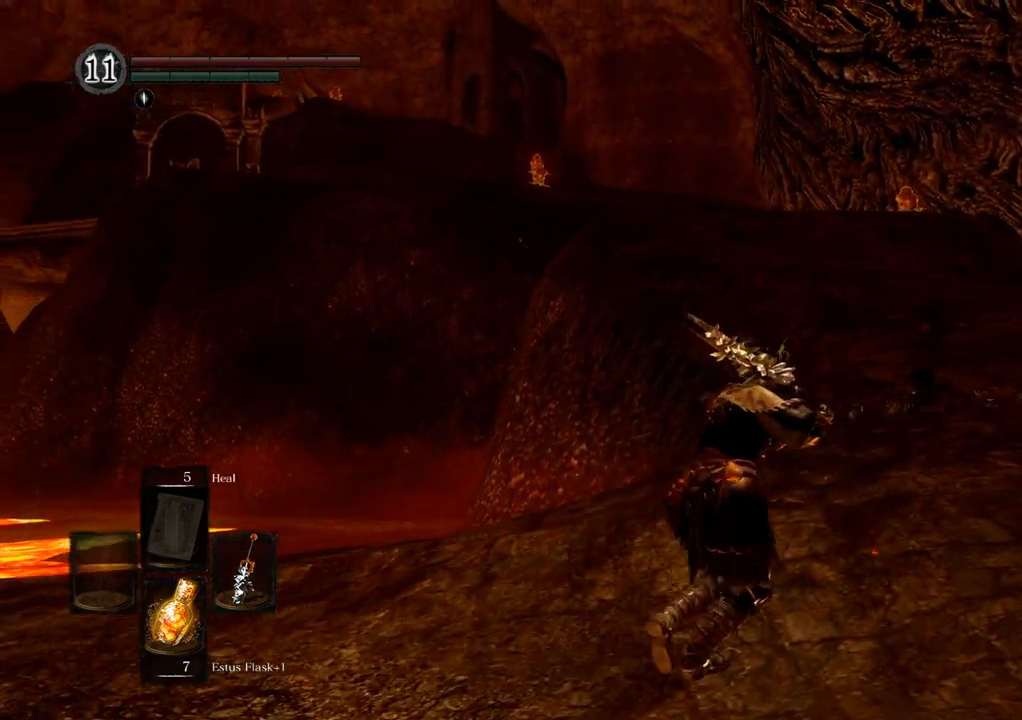
{"buttons": [], "left_stick": "up-right", "right_stick": "left", "events": []}